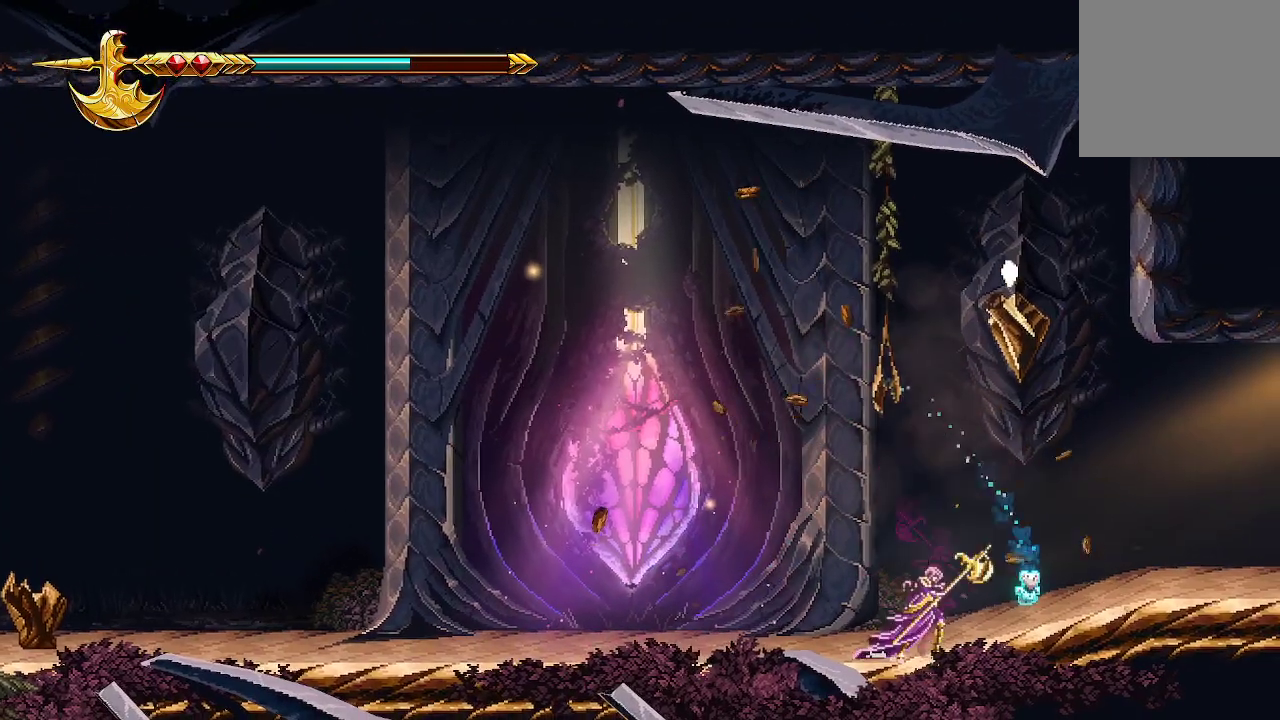
Gameplay with a controller (Xbox layout); each line is a JSON object with the inputs held at the frame after it. "events" lists button and stick changes between this image and that frame as [ms after this image, input, new state], when the widget could be followed in between.
{"buttons": [], "left_stick": "right", "right_stick": "center", "events": [[133, "left_stick", "right"]]}
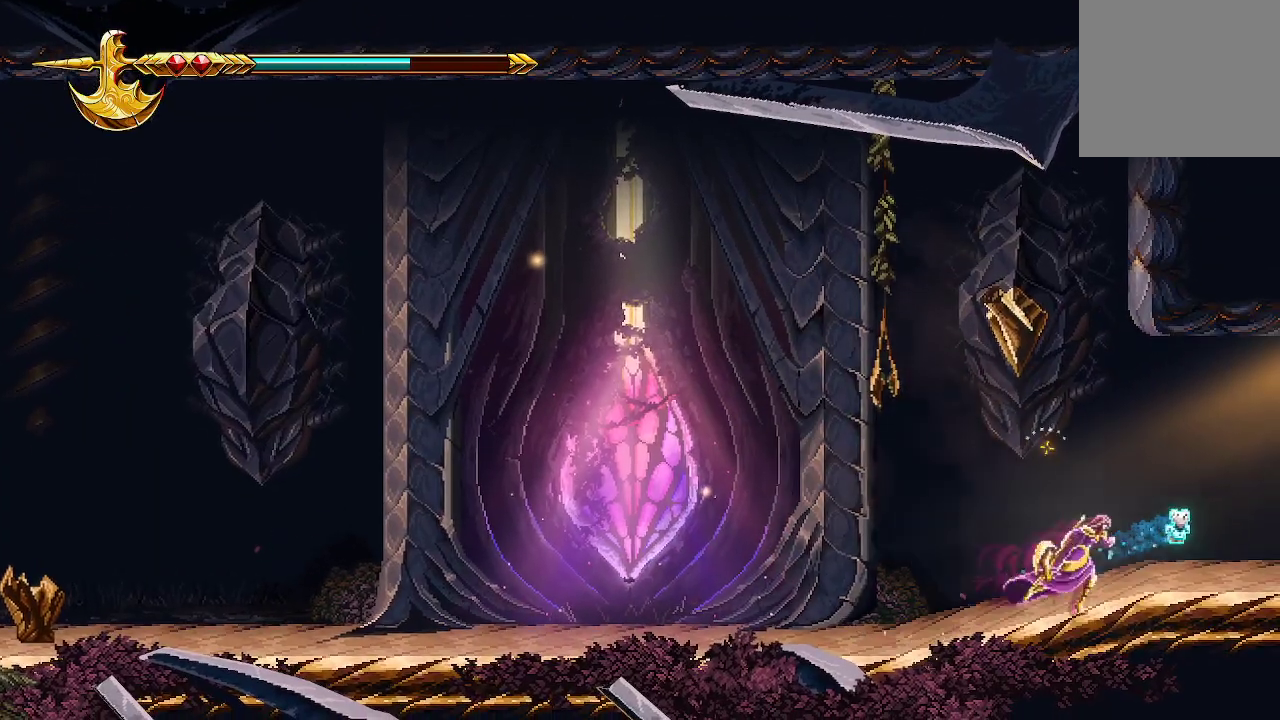
{"buttons": [], "left_stick": "right", "right_stick": "center", "events": []}
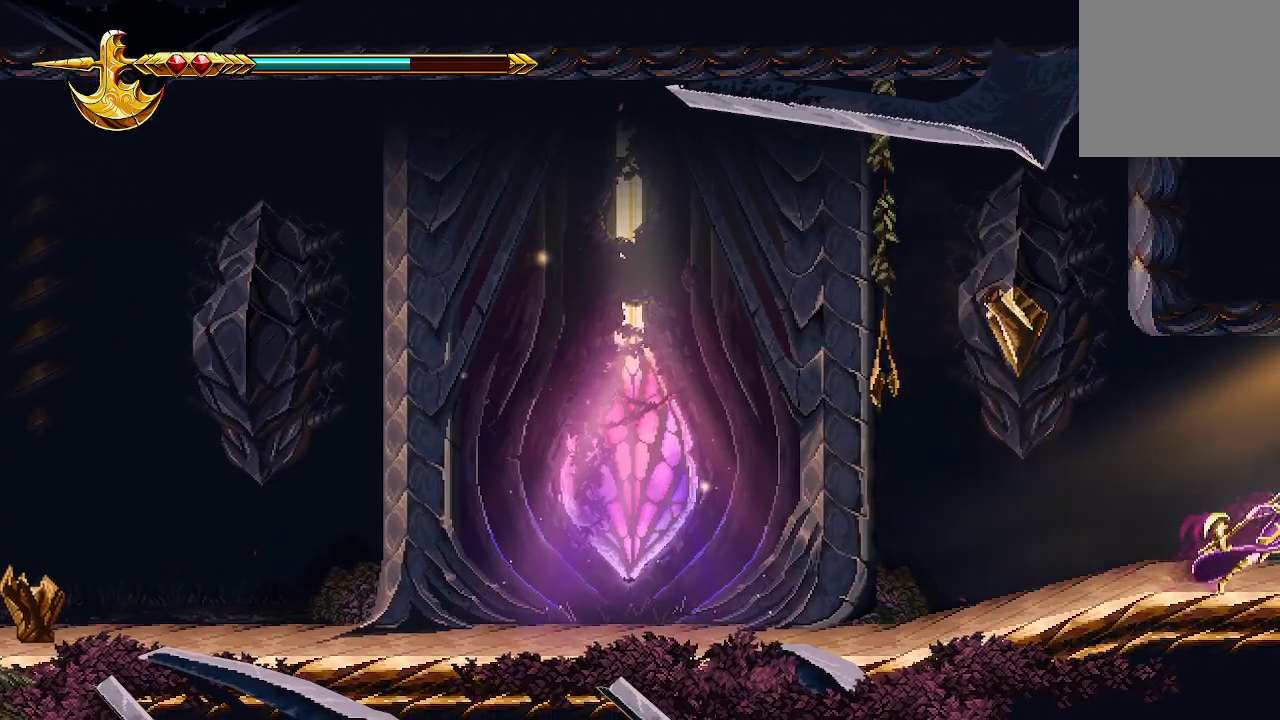
{"buttons": [], "left_stick": "right", "right_stick": "center", "events": []}
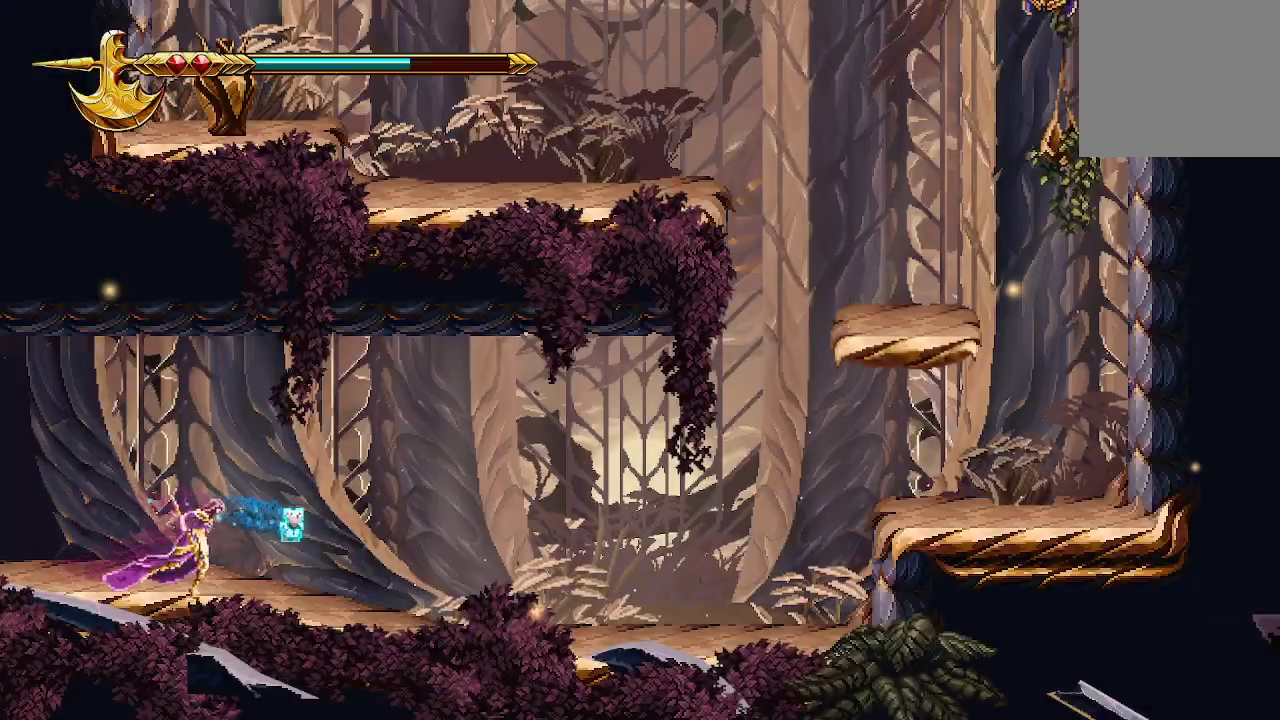
{"buttons": [], "left_stick": "right", "right_stick": "center", "events": []}
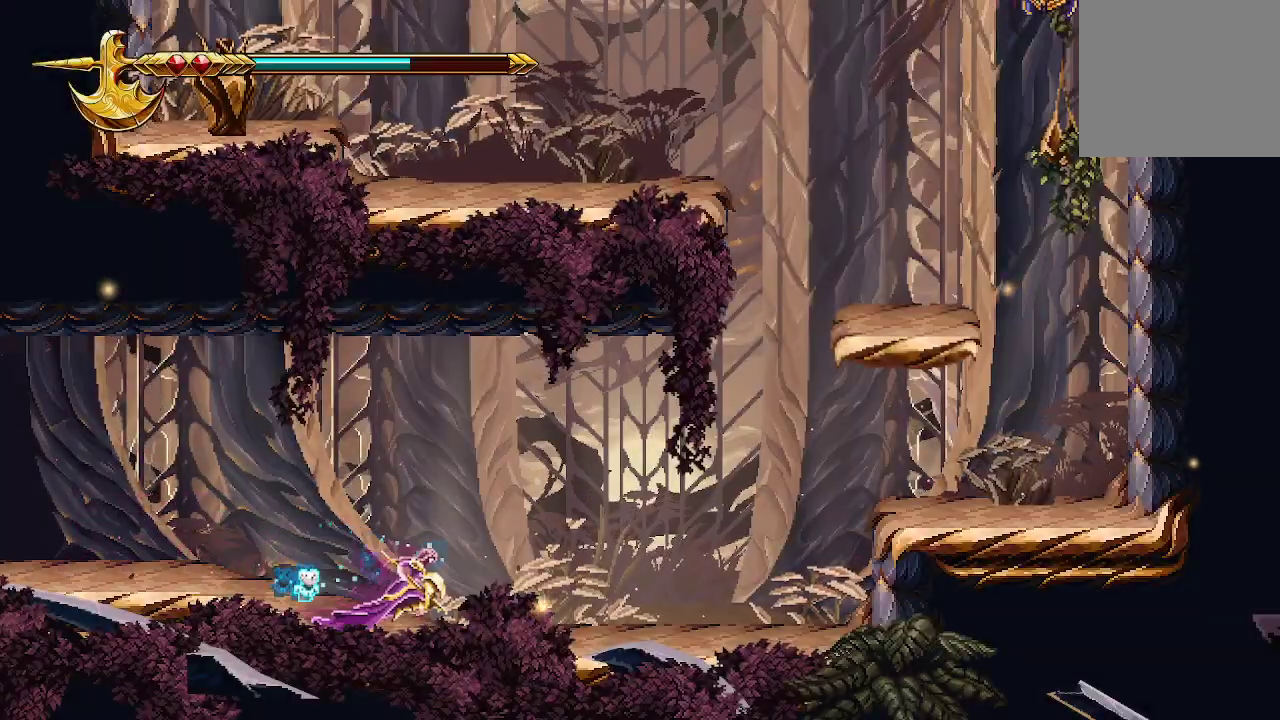
{"buttons": ["X"], "left_stick": "right", "right_stick": "center", "events": [[133, "X", "down"], [333, "X", "up"], [433, "X", "down"]]}
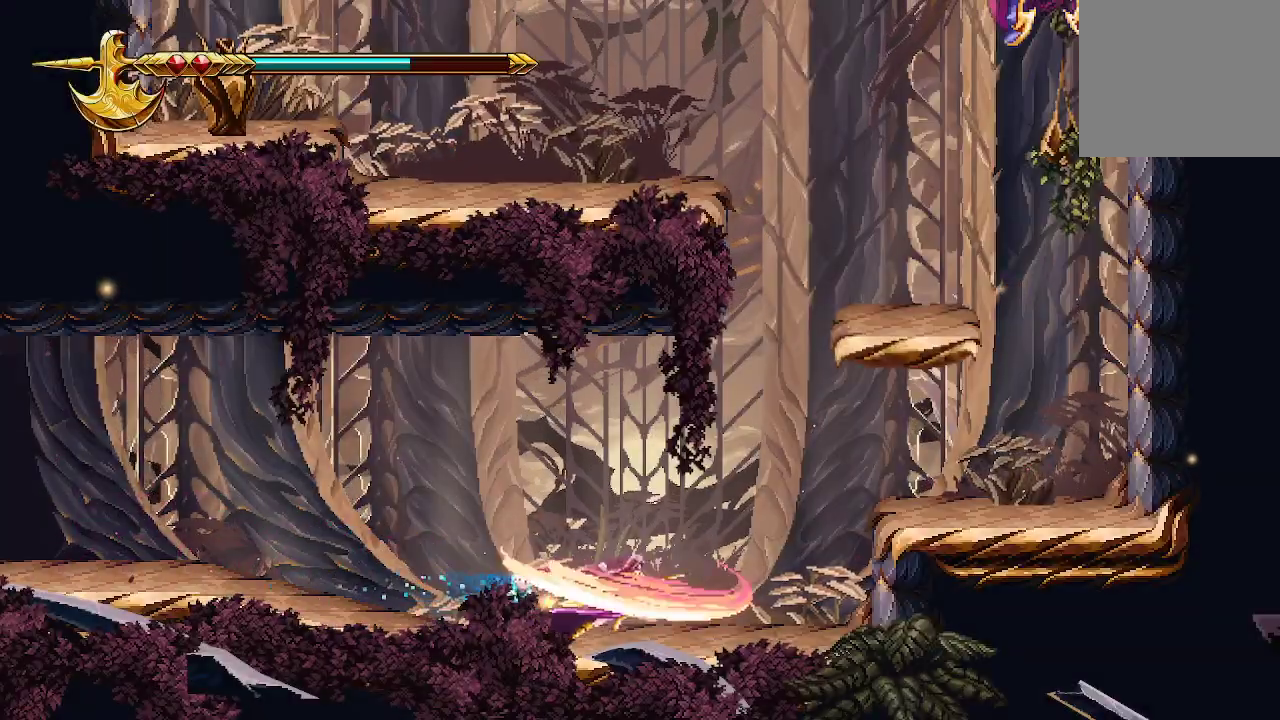
{"buttons": ["A"], "left_stick": "right", "right_stick": "center", "events": [[67, "X", "up"], [133, "X", "down"], [267, "X", "up"], [467, "A", "down"]]}
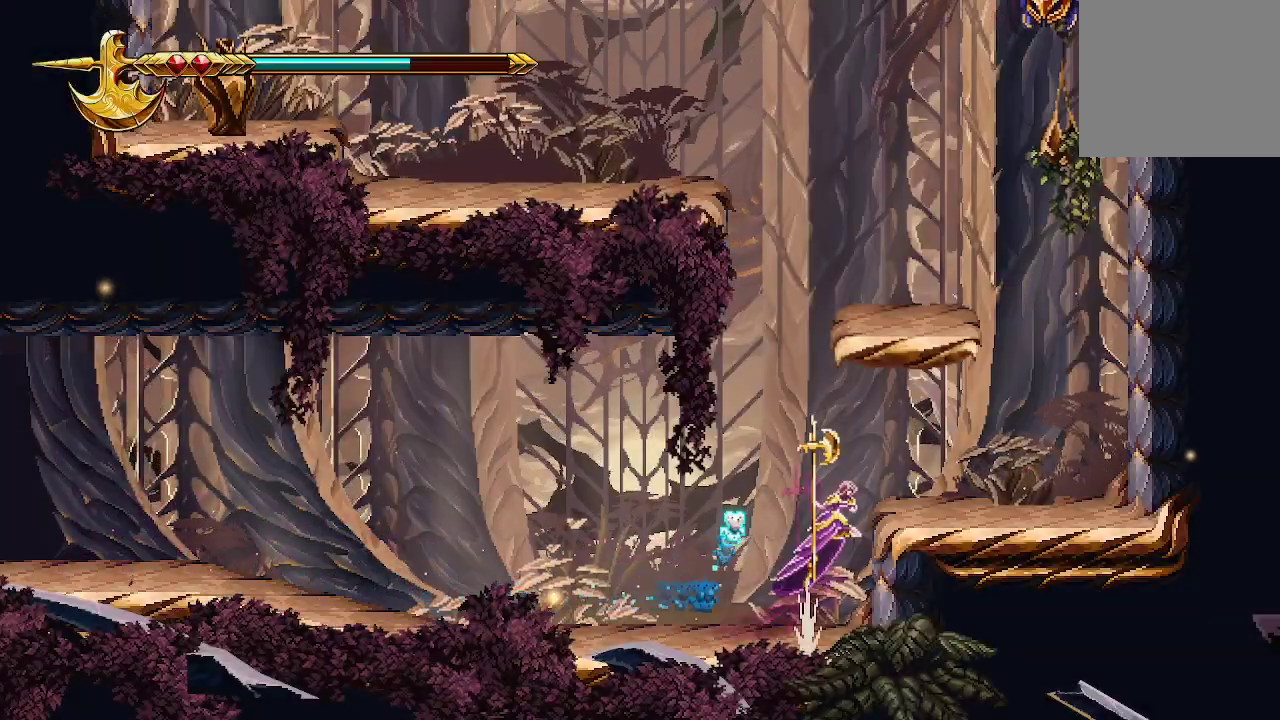
{"buttons": ["X"], "left_stick": "right", "right_stick": "center", "events": [[67, "X", "down"], [200, "A", "up"], [233, "X", "up"], [300, "X", "down"], [400, "X", "up"], [467, "X", "down"]]}
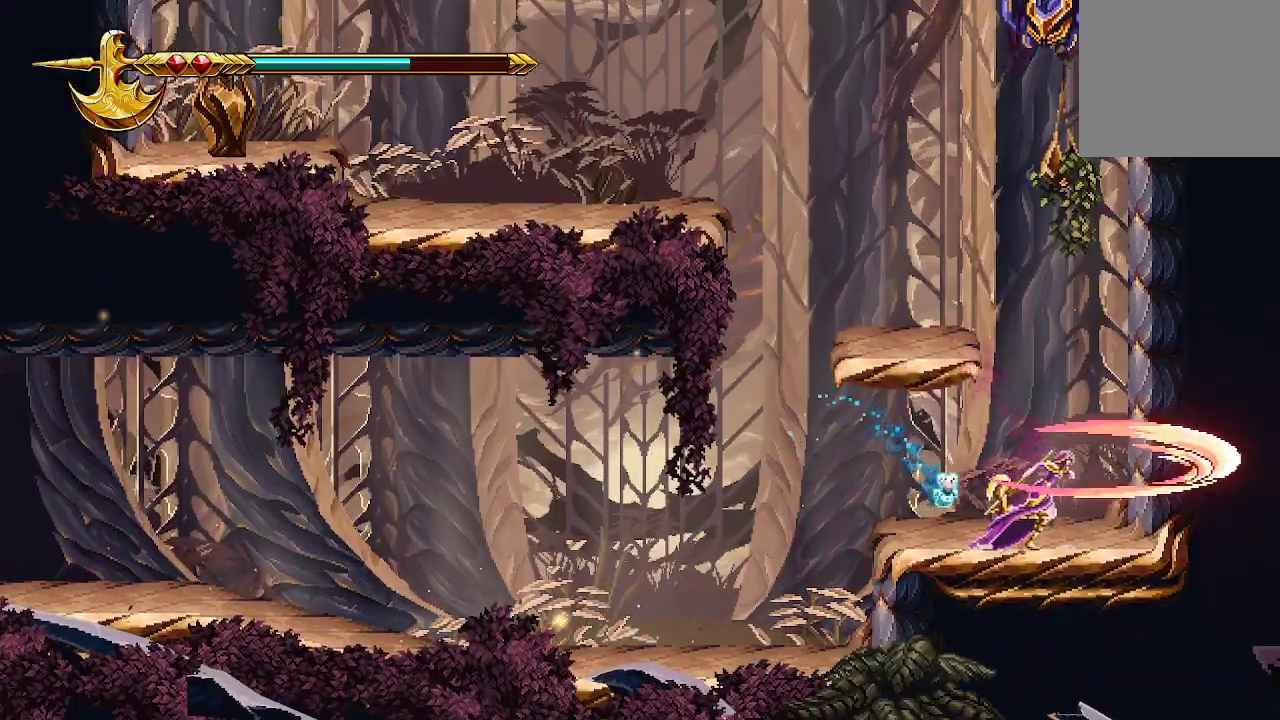
{"buttons": [], "left_stick": "center", "right_stick": "center", "events": [[67, "X", "up"], [133, "X", "down"], [267, "X", "up"], [333, "left_stick", "center"]]}
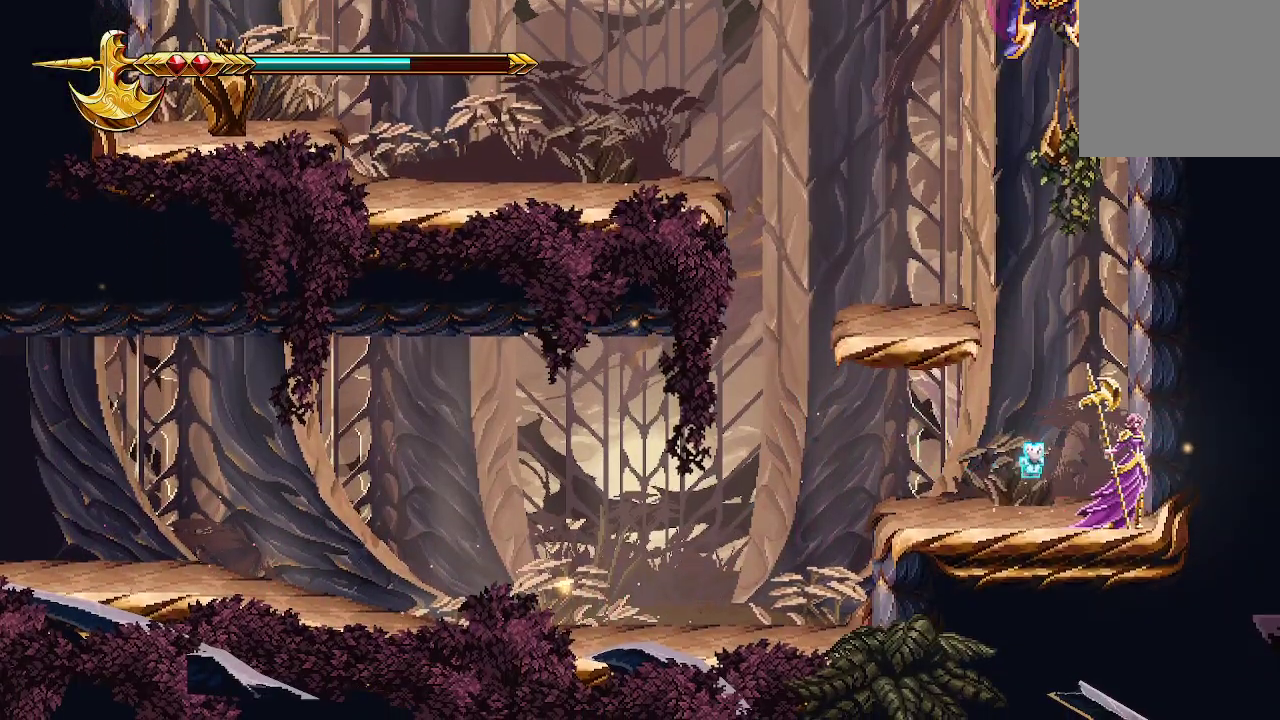
{"buttons": ["R2"], "left_stick": "center", "right_stick": "up", "events": [[33, "left_stick", "up-left"], [67, "right_stick", "up"], [133, "left_stick", "left"], [300, "left_stick", "center"], [500, "R2", "down"]]}
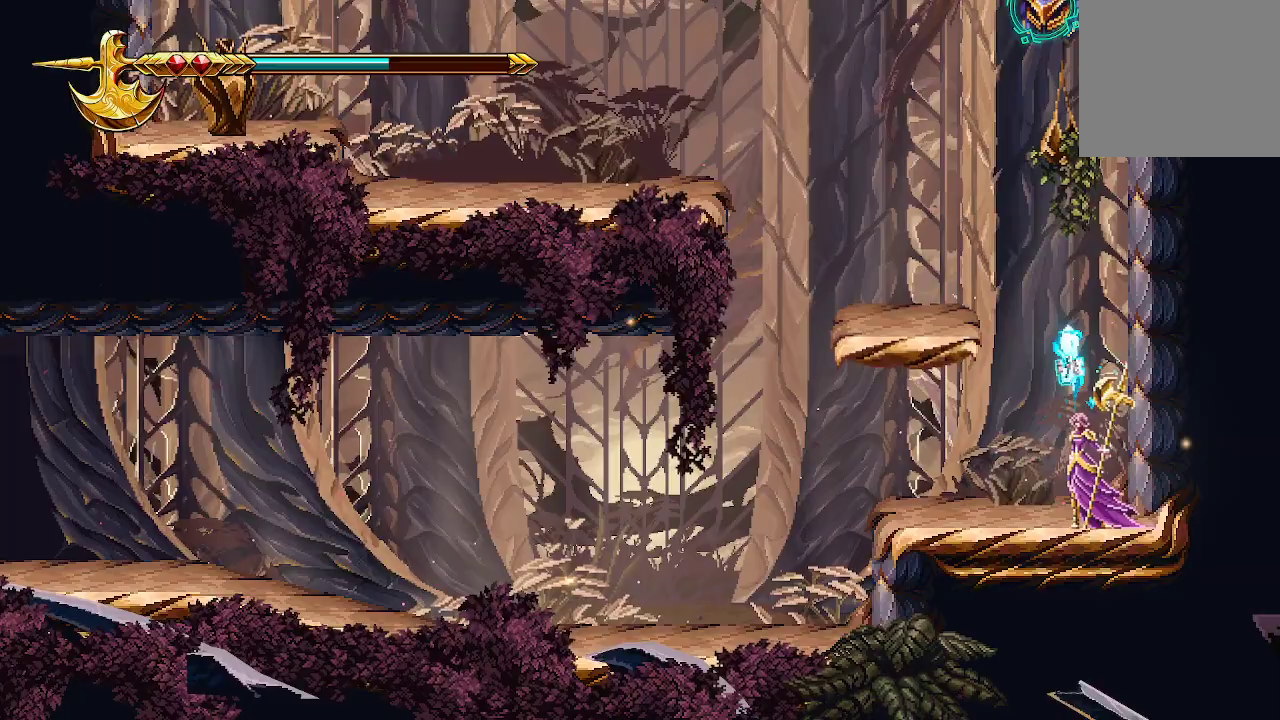
{"buttons": [], "left_stick": "center", "right_stick": "center"}
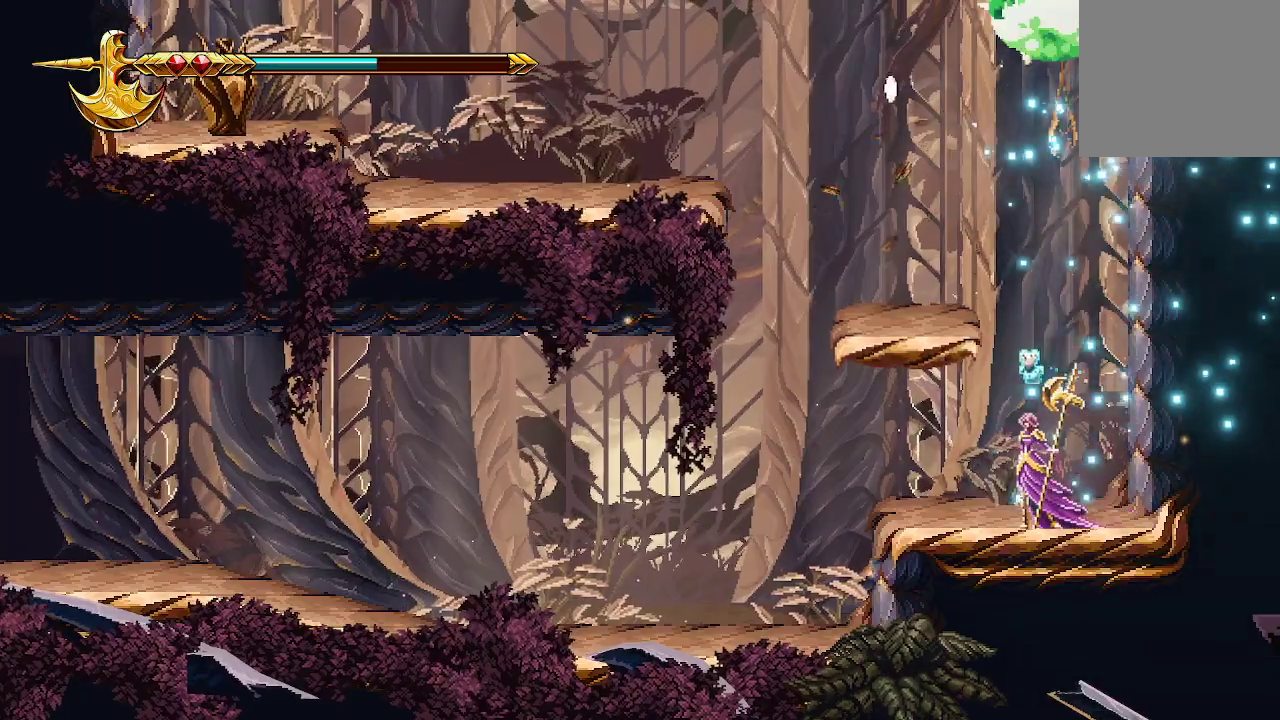
{"buttons": [], "left_stick": "center", "right_stick": "center", "events": []}
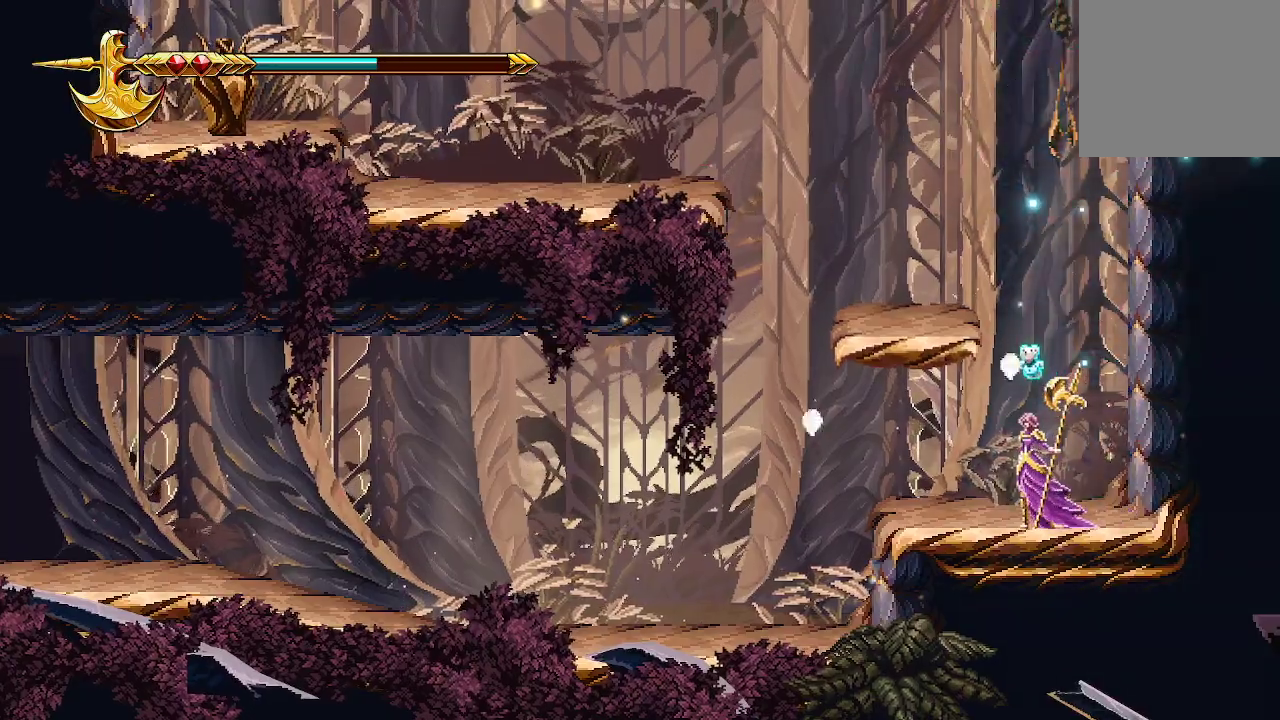
{"buttons": [], "left_stick": "right", "right_stick": "center", "events": [[67, "left_stick", "right"], [200, "X", "down"], [300, "X", "up"], [367, "X", "down"], [467, "X", "up"]]}
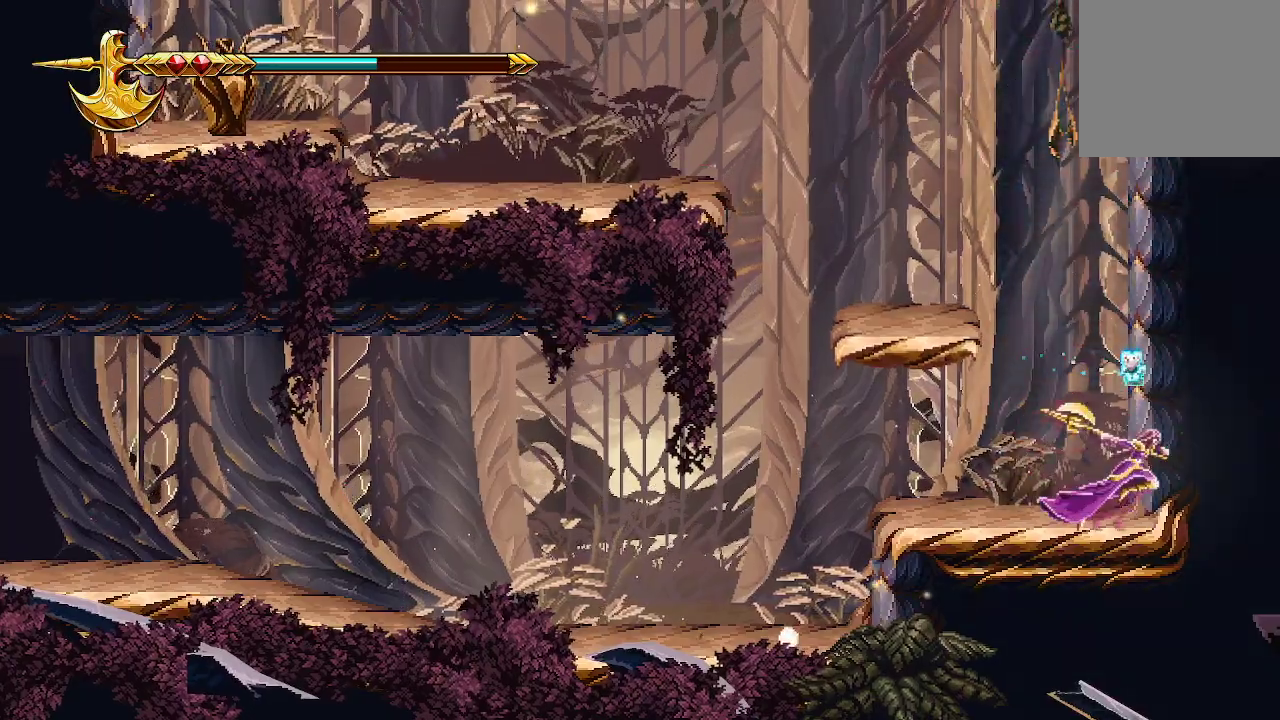
{"buttons": [], "left_stick": "center", "right_stick": "center", "events": [[33, "X", "down"], [100, "X", "up"], [133, "A", "down"], [133, "left_stick", "center"], [233, "X", "down"], [467, "A", "up"], [500, "X", "up"]]}
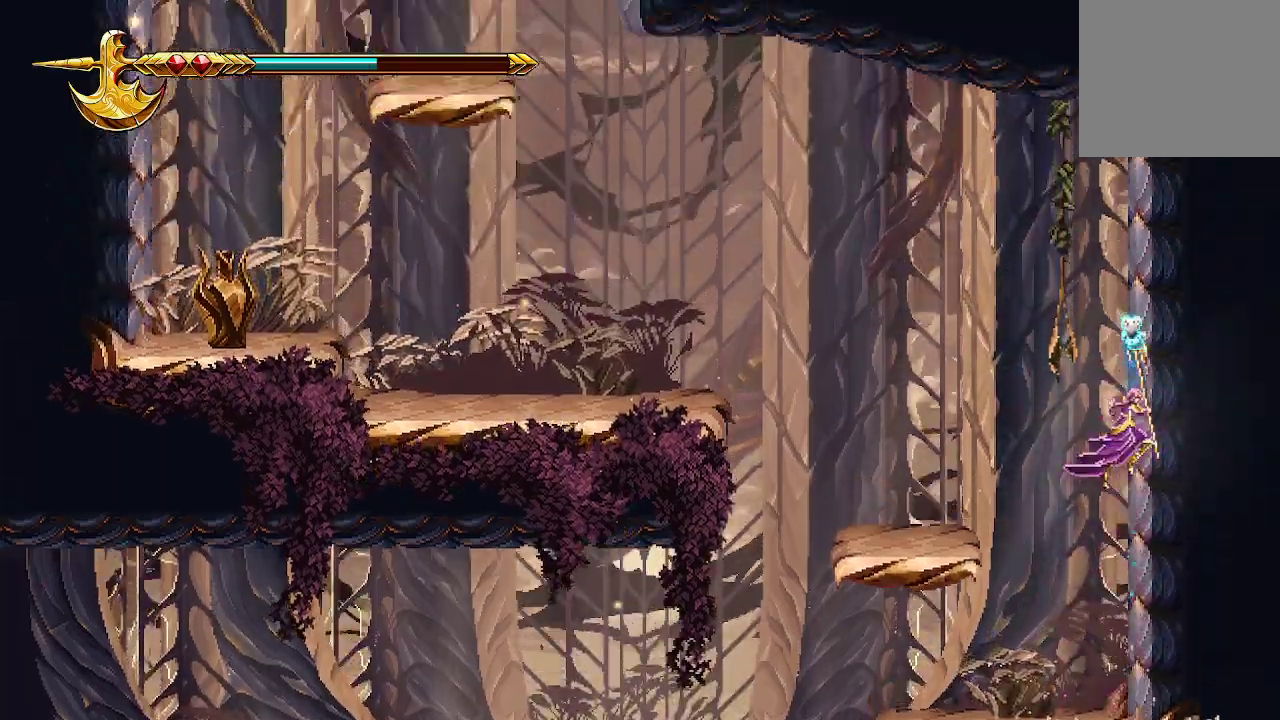
{"buttons": ["A"], "left_stick": "left", "right_stick": "center", "events": [[33, "X", "down"], [100, "X", "up"], [167, "X", "down"], [300, "X", "up"], [367, "left_stick", "left"], [500, "A", "down"]]}
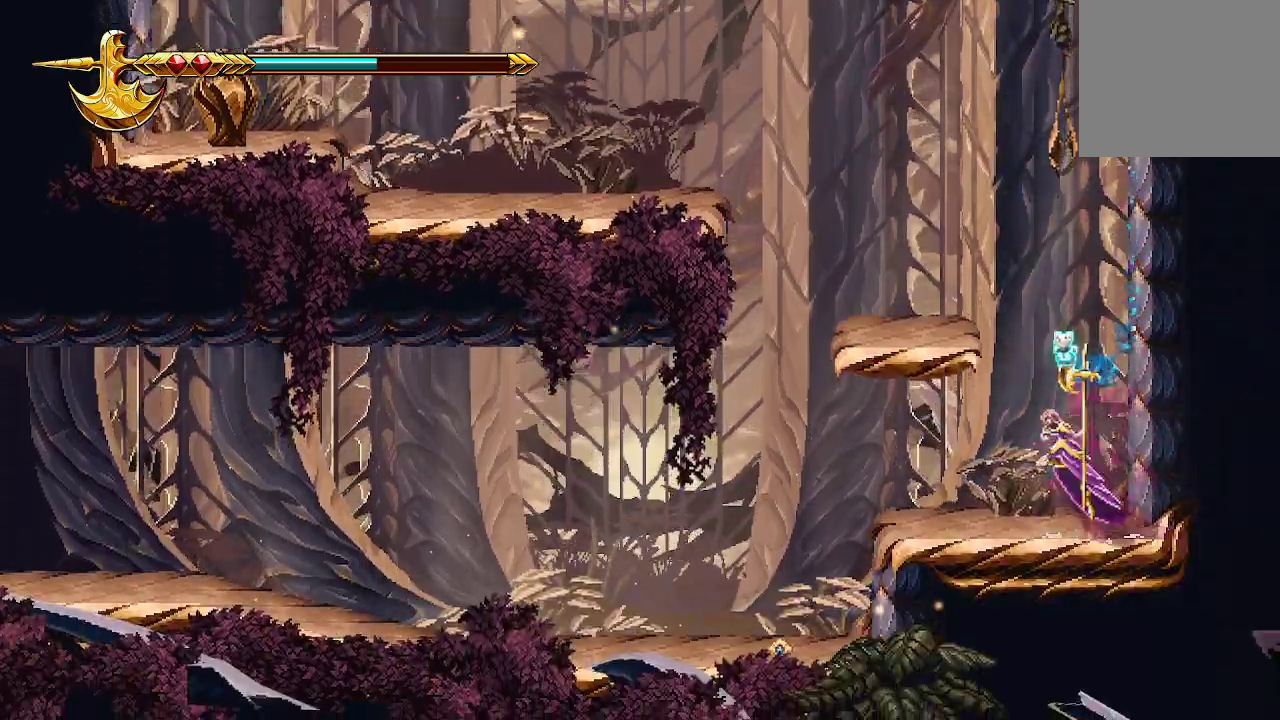
{"buttons": [], "left_stick": "center", "right_stick": "center", "events": [[400, "A", "up"], [467, "left_stick", "center"]]}
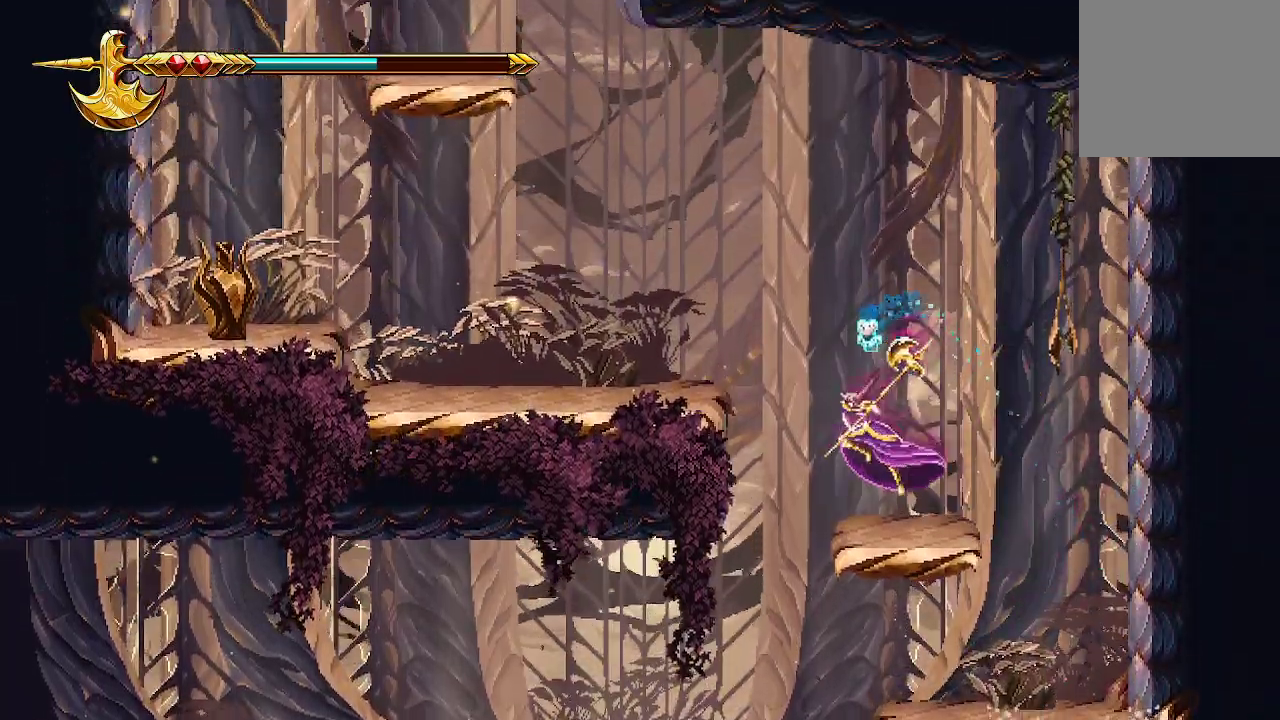
{"buttons": [], "left_stick": "left", "right_stick": "center", "events": [[67, "left_stick", "left"], [200, "A", "down"], [467, "A", "up"]]}
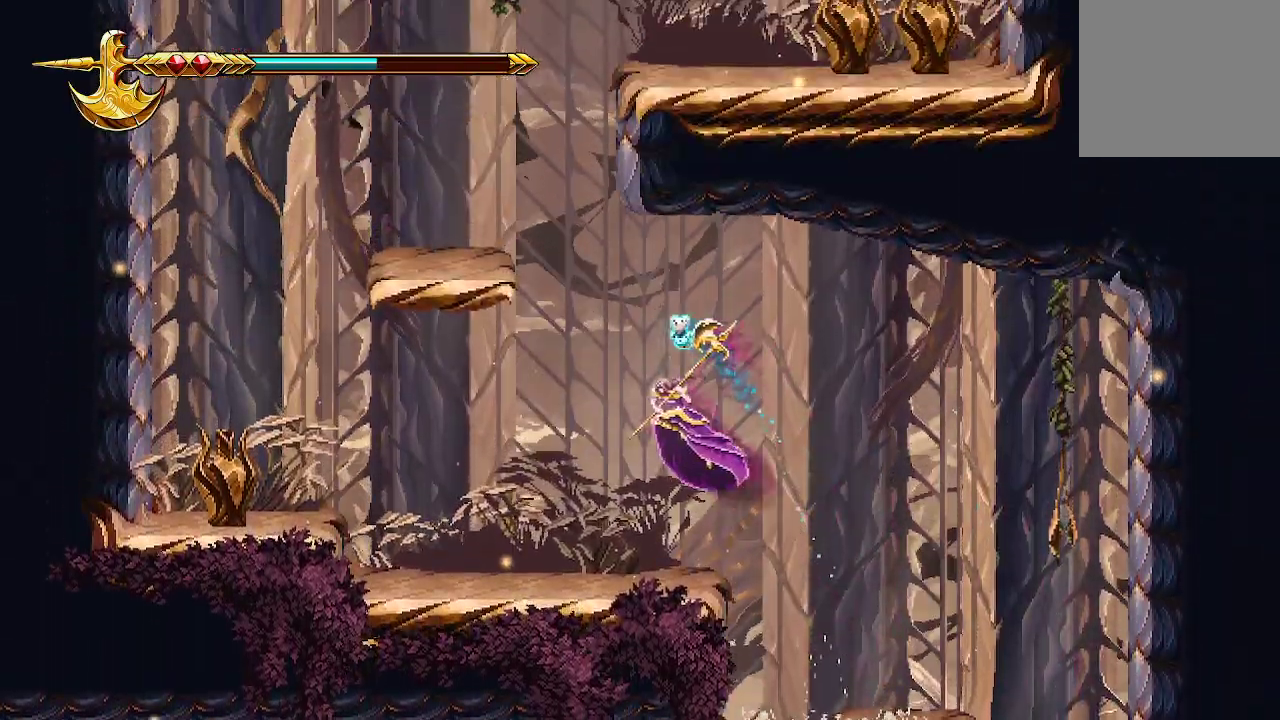
{"buttons": [], "left_stick": "left", "right_stick": "center", "events": []}
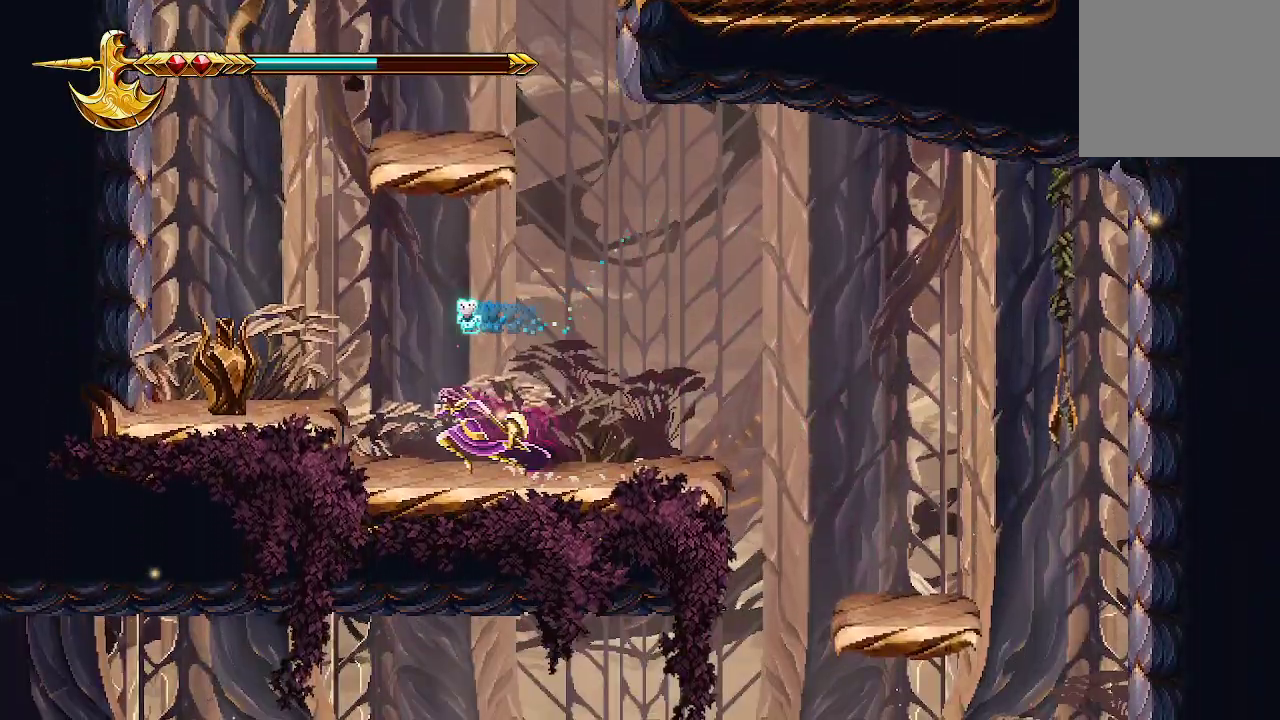
{"buttons": [], "left_stick": "left", "right_stick": "center", "events": [[67, "A", "down"], [133, "X", "down"], [200, "A", "up"], [200, "X", "up"], [267, "X", "down"], [367, "X", "up"]]}
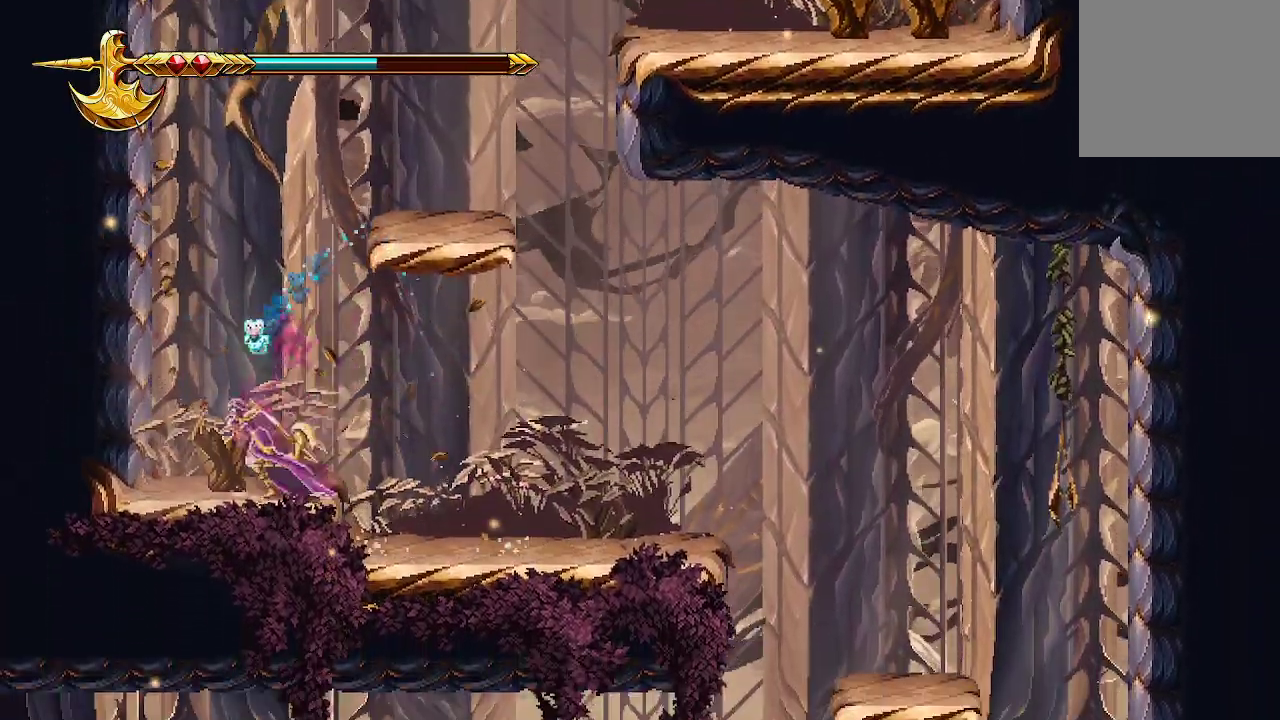
{"buttons": ["A"], "left_stick": "right", "right_stick": "center", "events": [[200, "left_stick", "center"], [267, "left_stick", "right"], [500, "A", "down"]]}
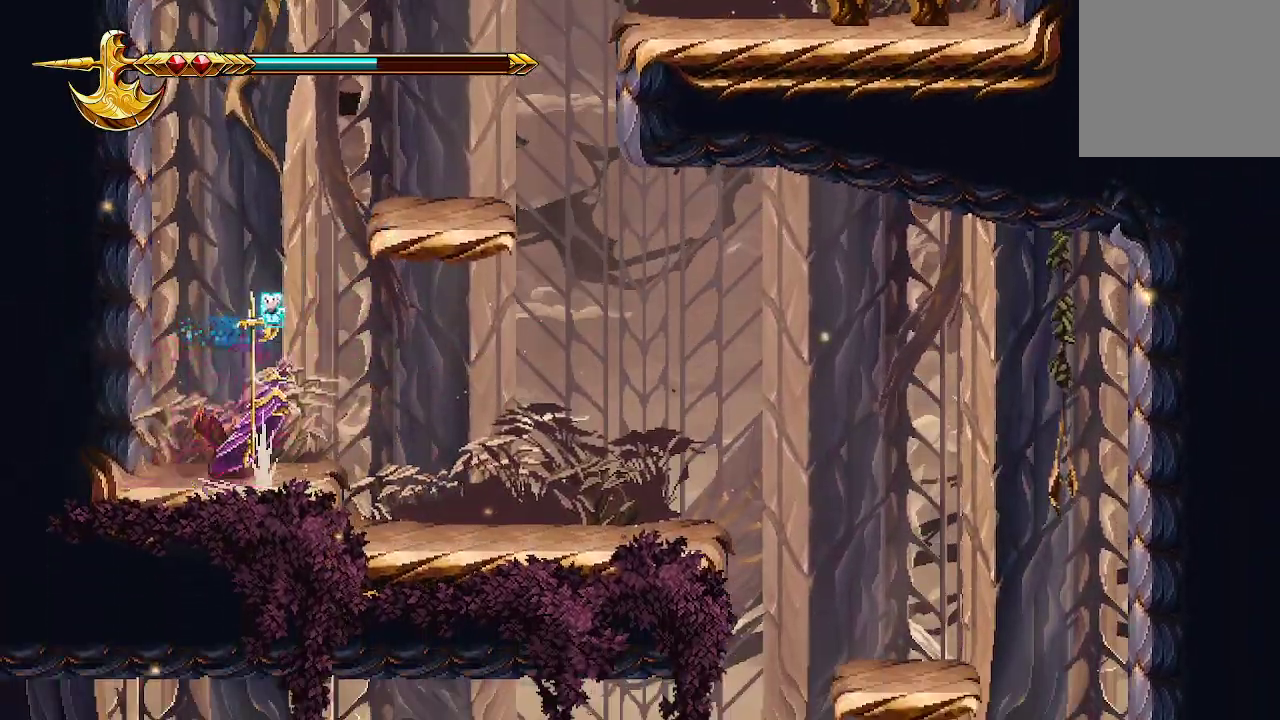
{"buttons": [], "left_stick": "up", "right_stick": "center", "events": [[200, "left_stick", "up-right"], [400, "left_stick", "up"], [467, "A", "up"]]}
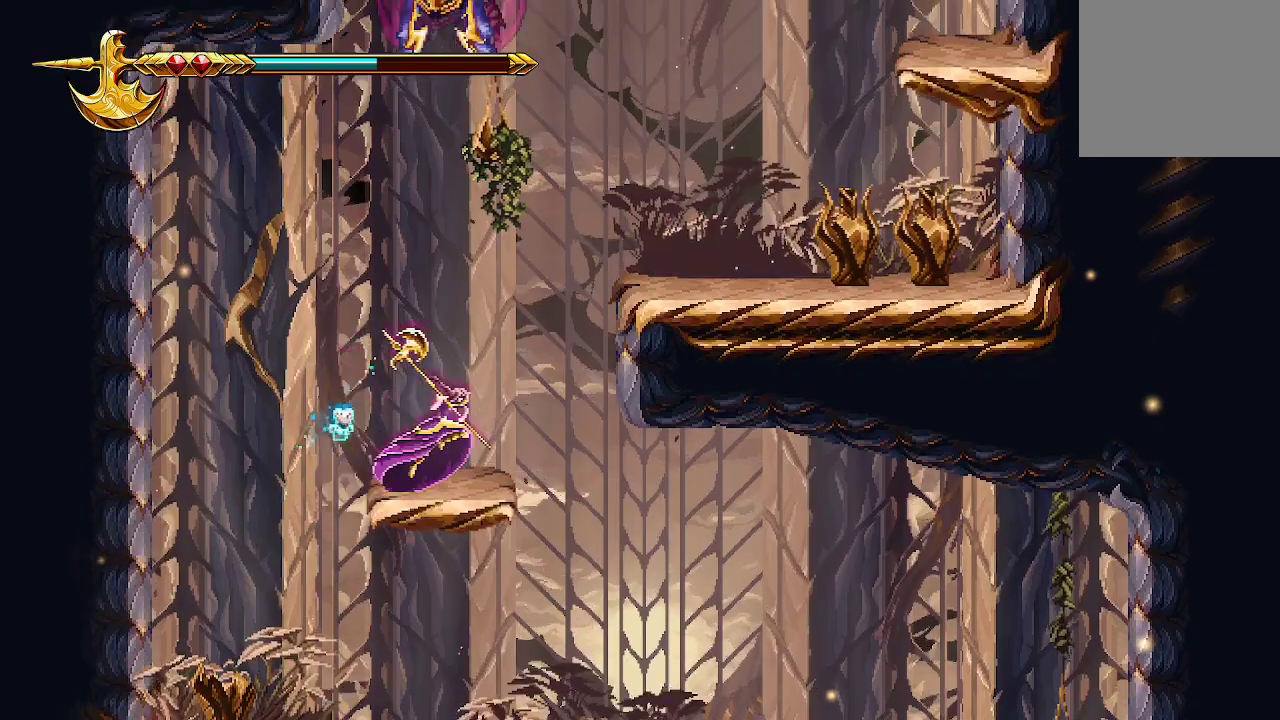
{"buttons": ["R2"], "left_stick": "center", "right_stick": "up-right", "events": [[100, "left_stick", "center"], [200, "right_stick", "up-right"], [467, "R2", "down"]]}
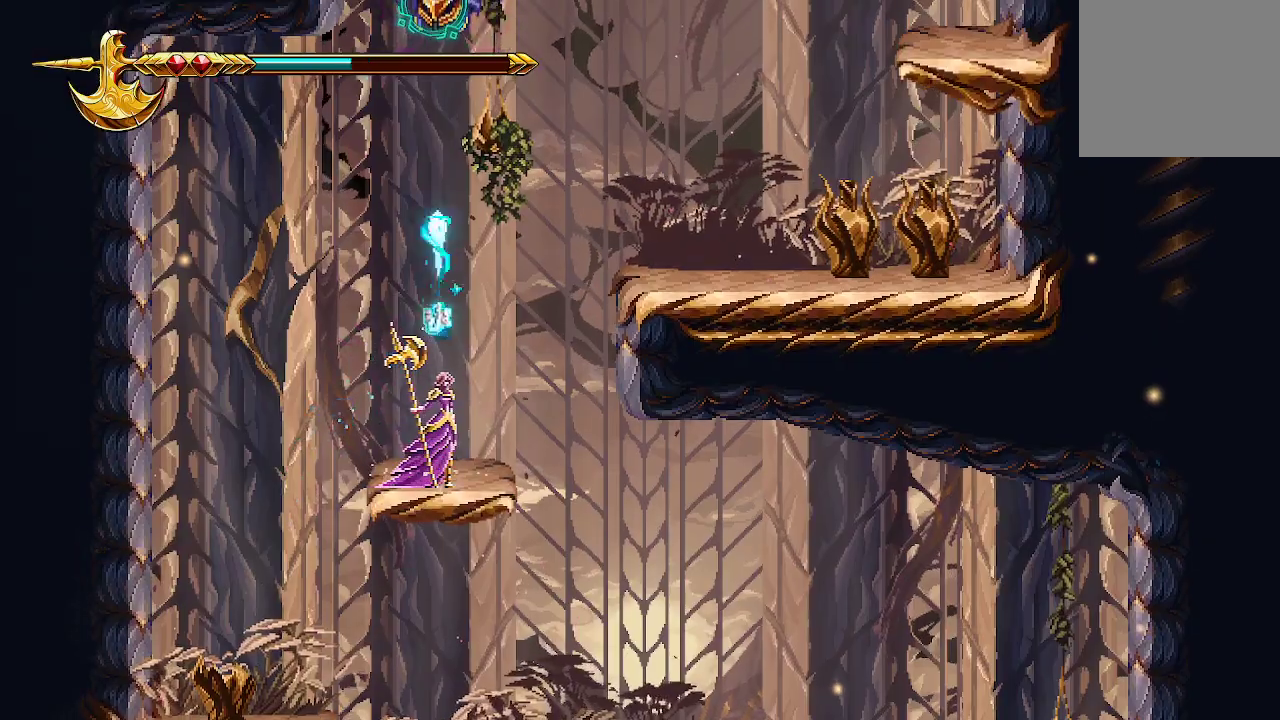
{"buttons": [], "left_stick": "center", "right_stick": "center", "events": [[67, "R2", "up"], [433, "right_stick", "center"]]}
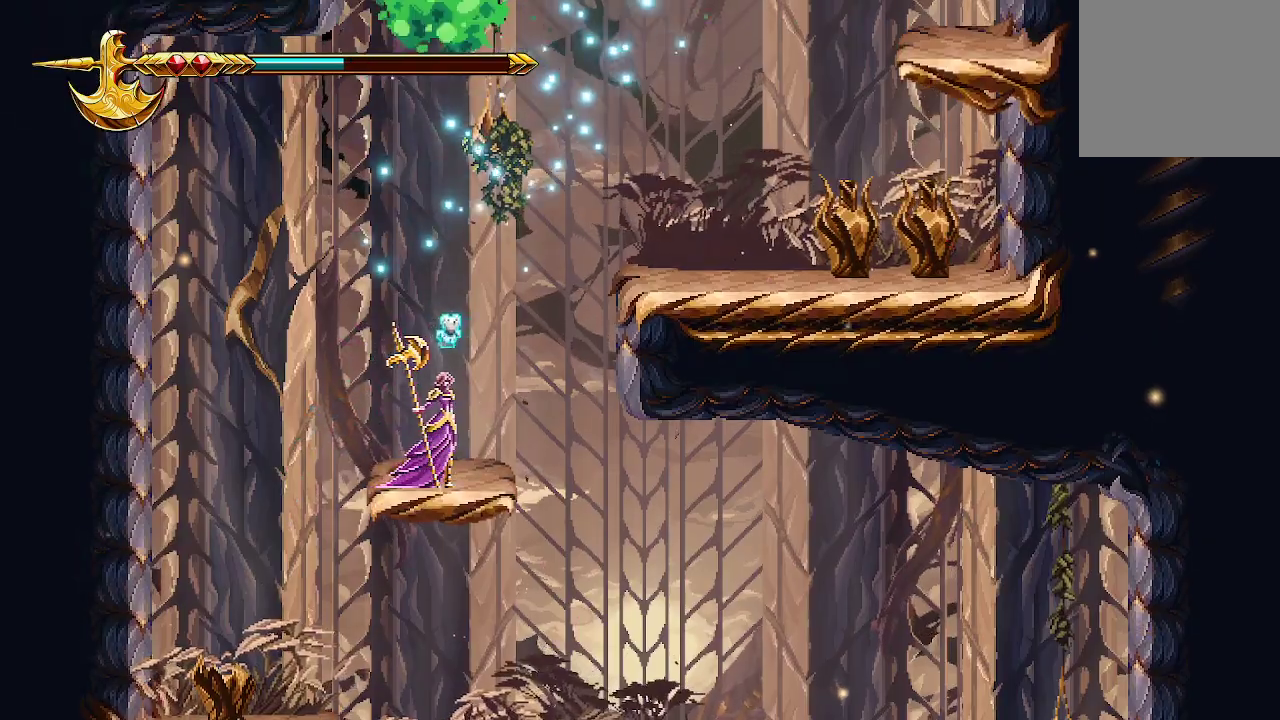
{"buttons": [], "left_stick": "right", "right_stick": "center", "events": [[467, "left_stick", "right"]]}
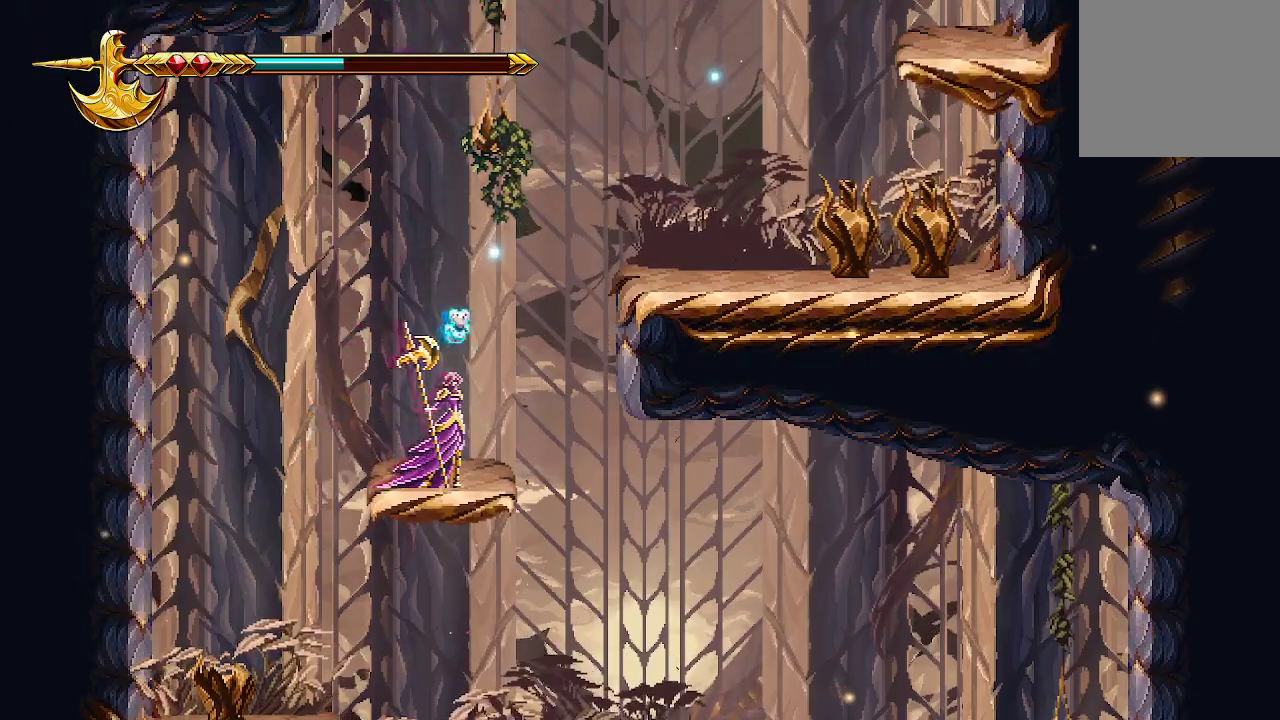
{"buttons": [], "left_stick": "right", "right_stick": "center", "events": [[167, "A", "down"], [500, "A", "up"]]}
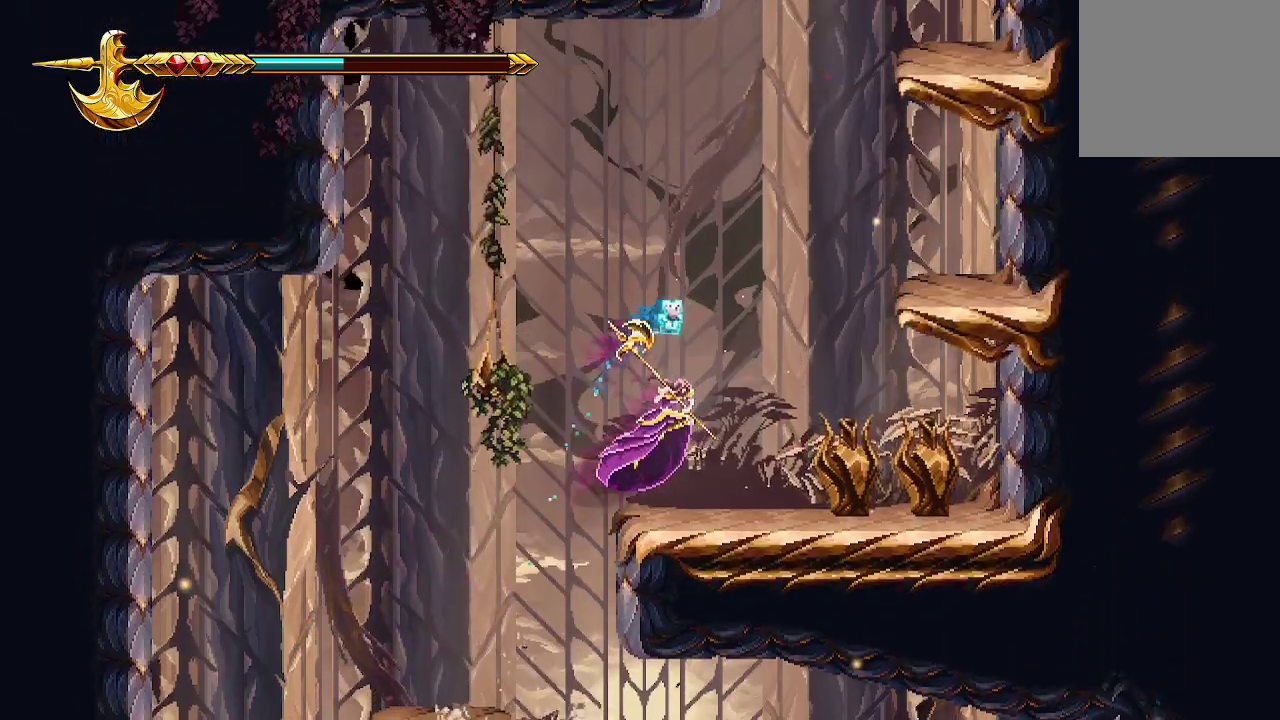
{"buttons": ["X"], "left_stick": "center", "right_stick": "center", "events": [[100, "X", "down"], [200, "X", "up"], [267, "X", "down"], [367, "X", "up"], [400, "X", "down"], [467, "left_stick", "center"]]}
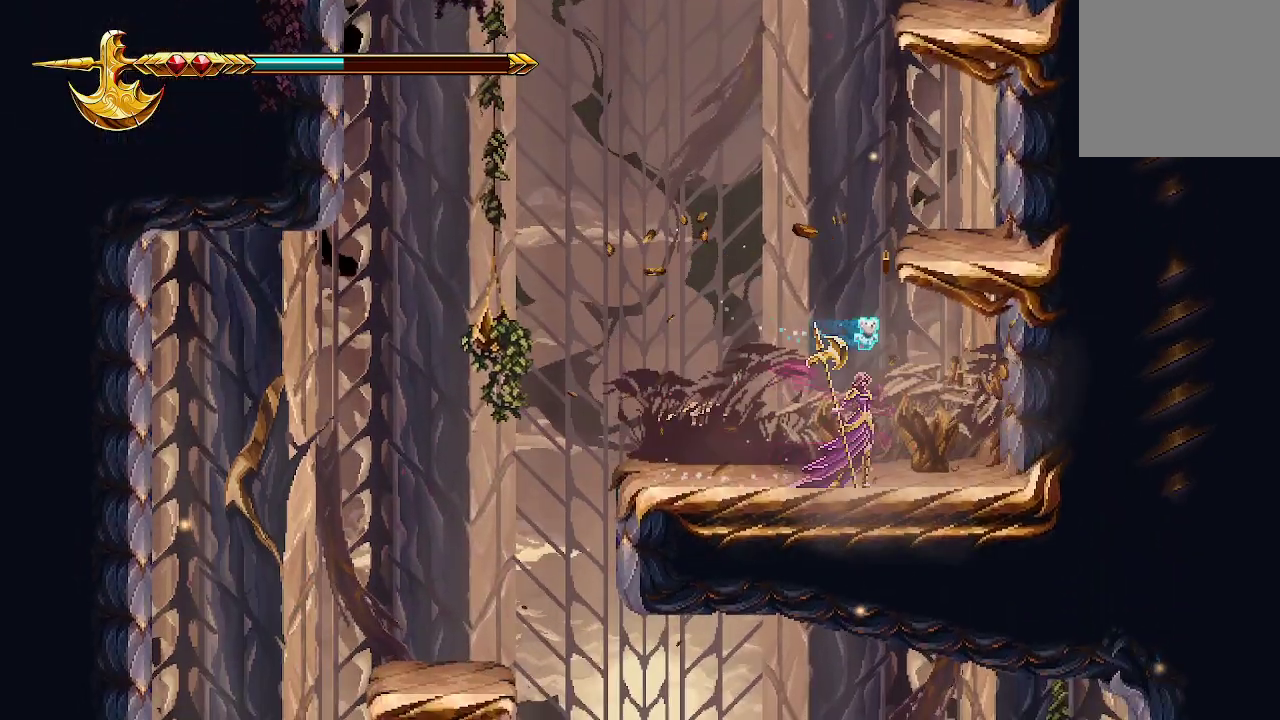
{"buttons": [], "left_stick": "right", "right_stick": "center", "events": [[33, "X", "up"], [267, "left_stick", "right"]]}
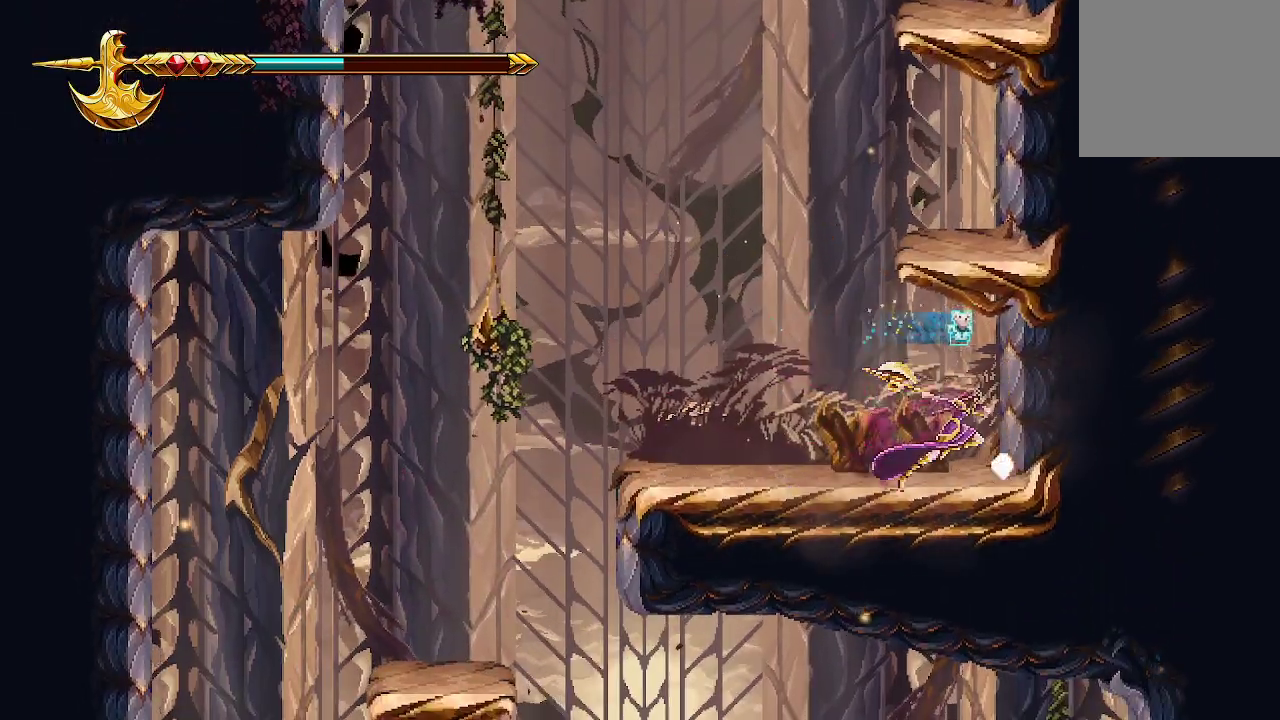
{"buttons": ["A", "X"], "left_stick": "right", "right_stick": "center", "events": [[33, "X", "down"], [133, "X", "up"], [233, "A", "down"], [433, "X", "down"]]}
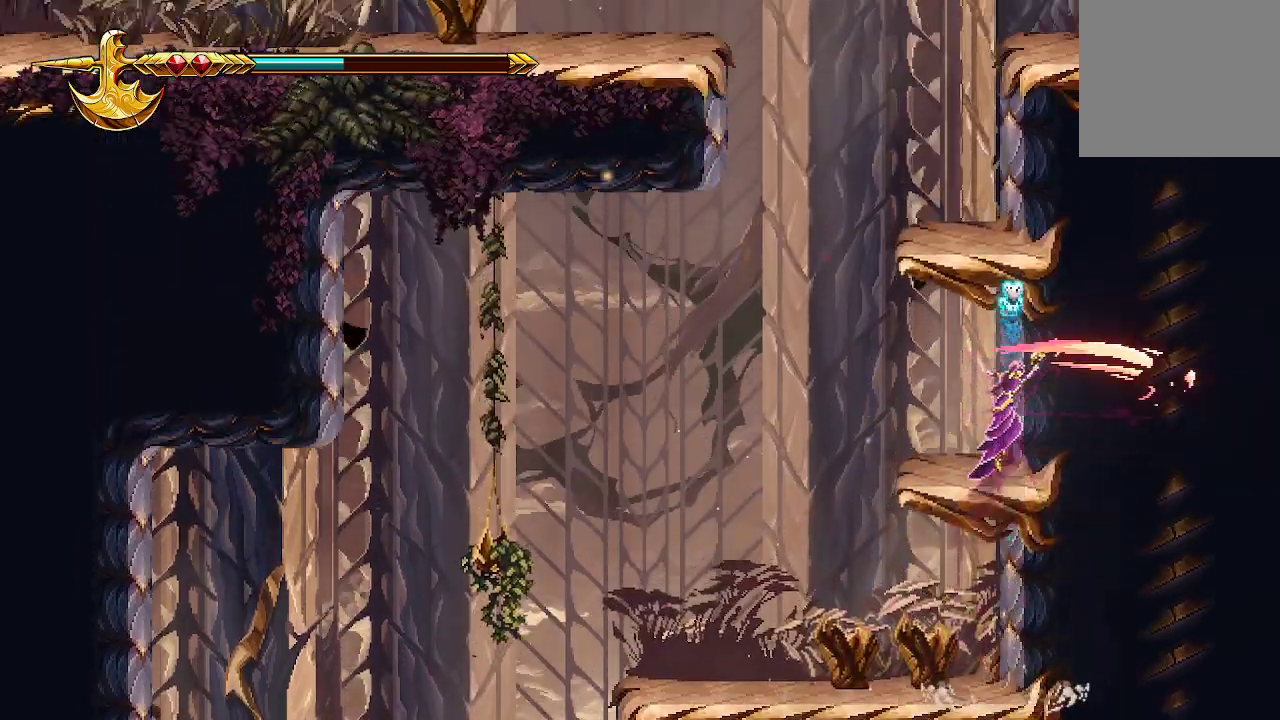
{"buttons": ["A"], "left_stick": "center", "right_stick": "center", "events": [[200, "A", "up"], [200, "X", "up"], [267, "left_stick", "center"], [467, "A", "down"]]}
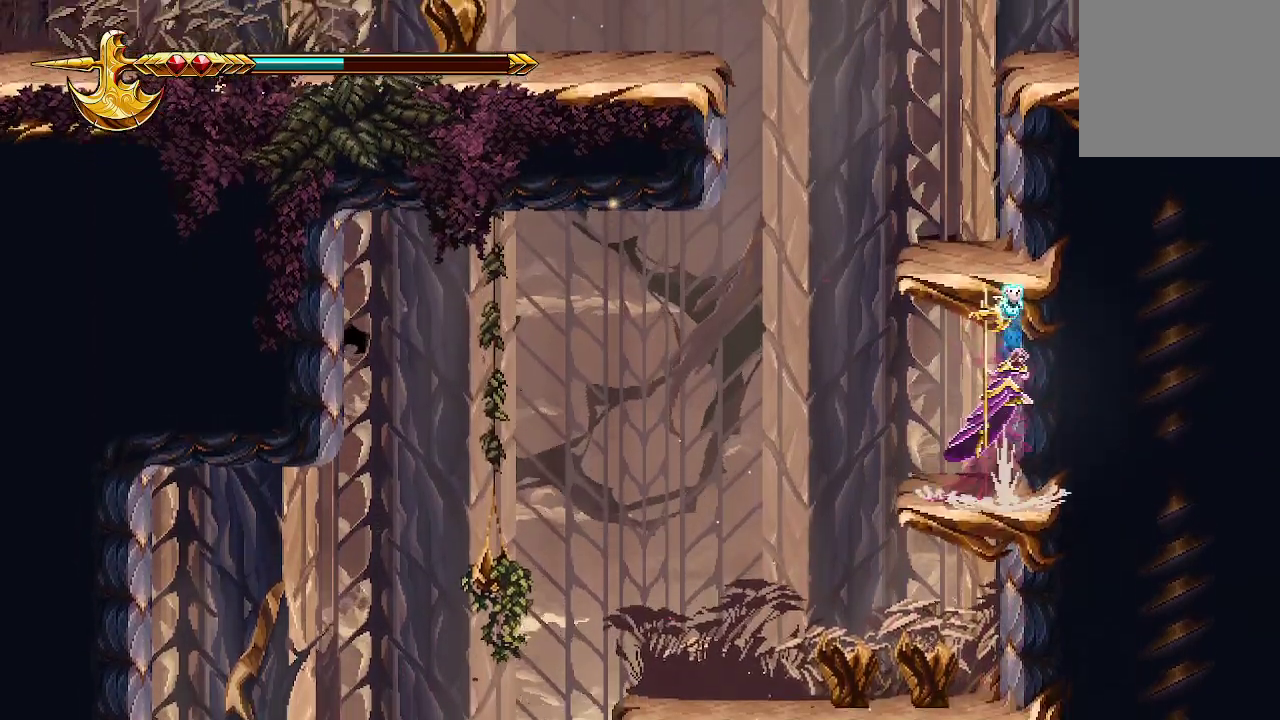
{"buttons": [], "left_stick": "center", "right_stick": "center", "events": [[167, "X", "down"], [367, "A", "up"], [400, "X", "up"]]}
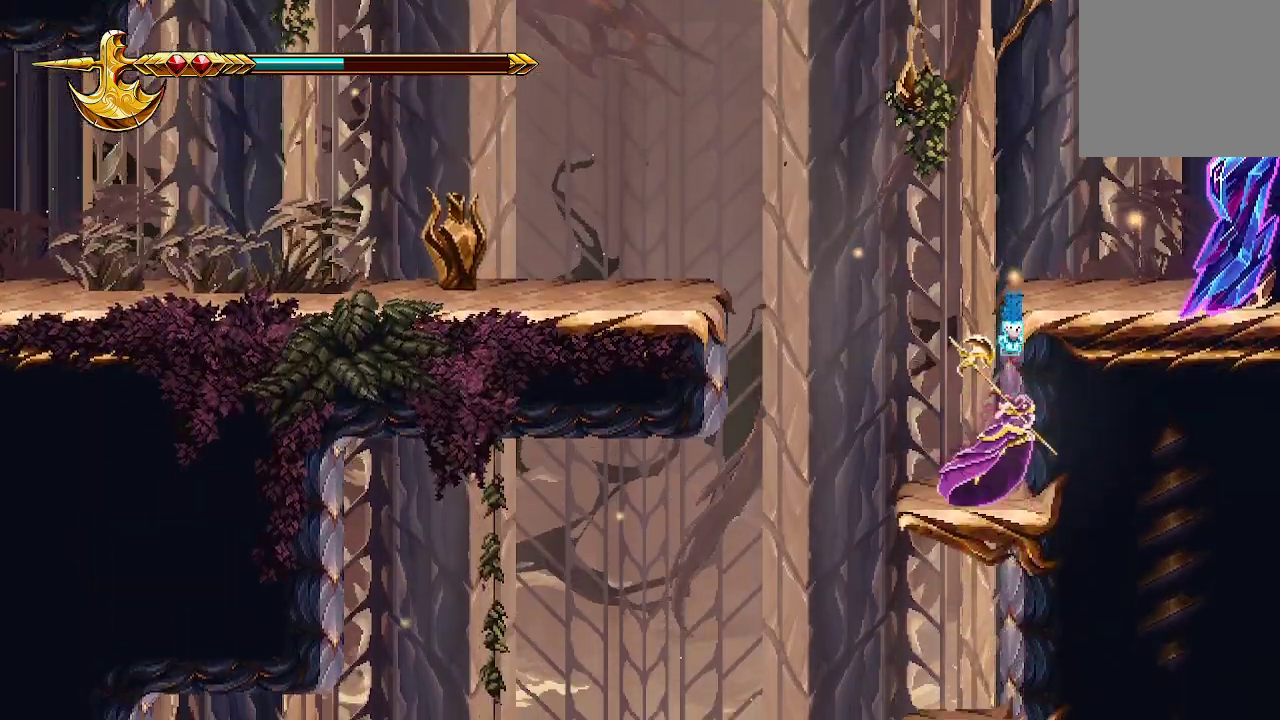
{"buttons": ["A"], "left_stick": "left", "right_stick": "center", "events": [[67, "left_stick", "left"], [267, "A", "down"]]}